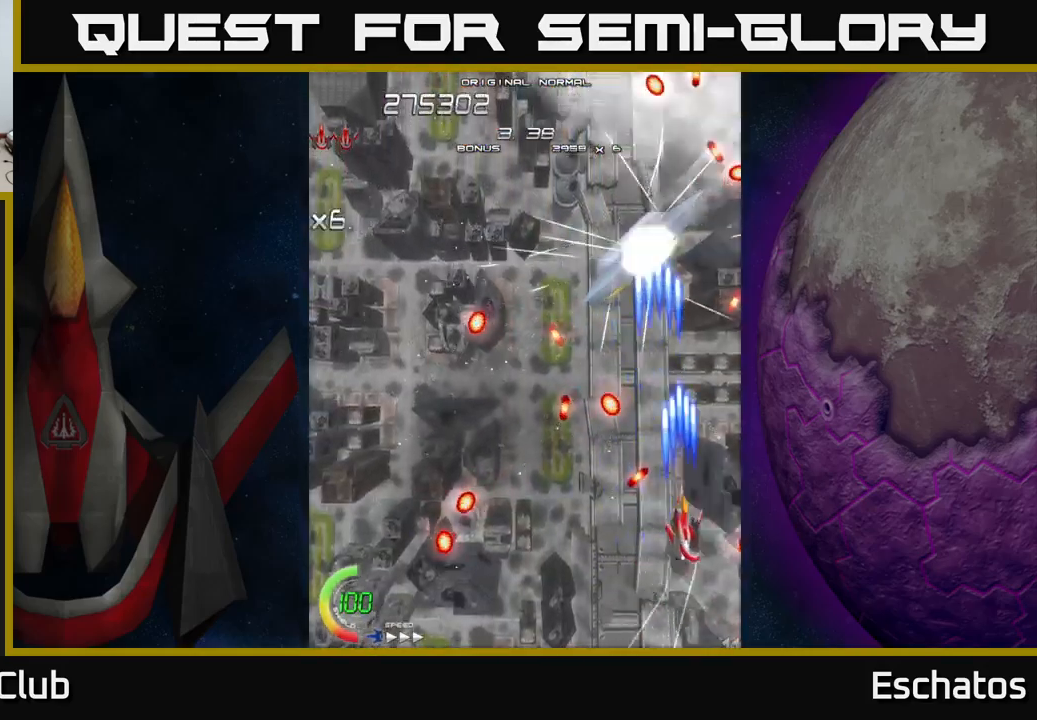
Gameplay with a controller (Xbox layout); each line is a JSON object with the inputs held at the frame after it. "events" lists button and stick changes between this image and that frame as [ms after this image, input, new state], when the widget could be followed in between.
{"buttons": ["X", "DPAD_DOWN"], "left_stick": "center", "right_stick": "center", "events": [[134, "DPAD_LEFT", "down"], [284, "DPAD_LEFT", "up"], [484, "DPAD_UP", "up"], [500, "DPAD_DOWN", "down"]]}
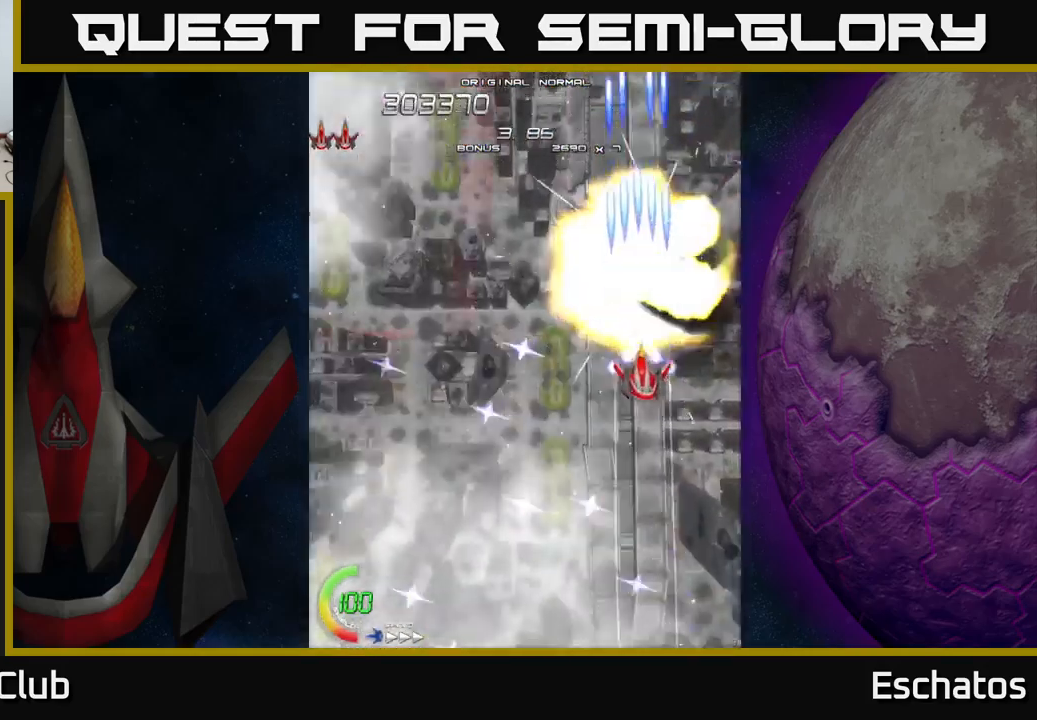
{"buttons": ["A", "DPAD_UP", "DPAD_LEFT"], "left_stick": "center", "right_stick": "center", "events": [[284, "DPAD_DOWN", "up"], [284, "DPAD_LEFT", "down"], [300, "A", "down"], [350, "DPAD_UP", "down"], [350, "X", "up"]]}
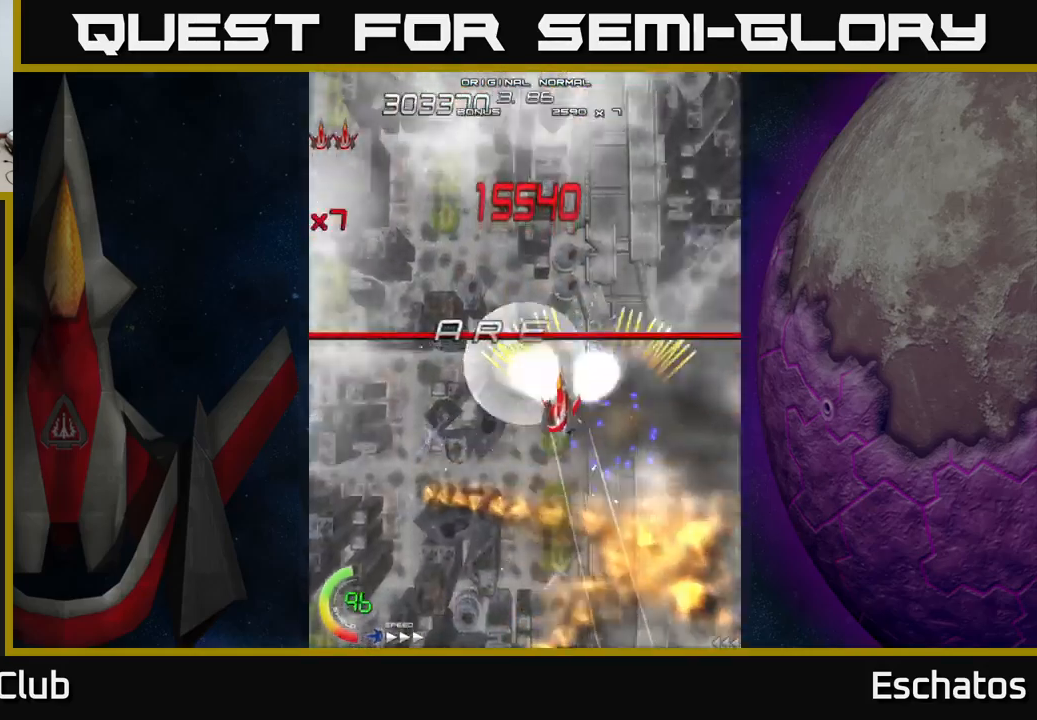
{"buttons": ["A"], "left_stick": "center", "right_stick": "center", "events": [[84, "A", "up"], [117, "A", "down"], [234, "DPAD_LEFT", "up"], [350, "DPAD_UP", "up"]]}
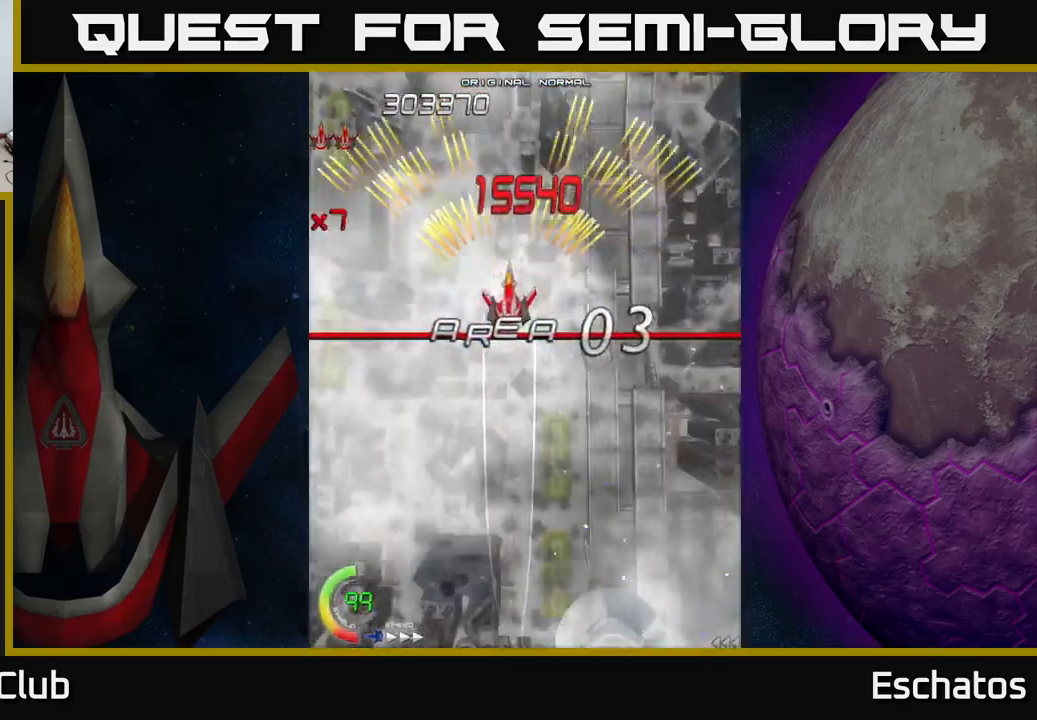
{"buttons": ["A", "DPAD_LEFT"], "left_stick": "center", "right_stick": "center", "events": [[417, "DPAD_LEFT", "down"]]}
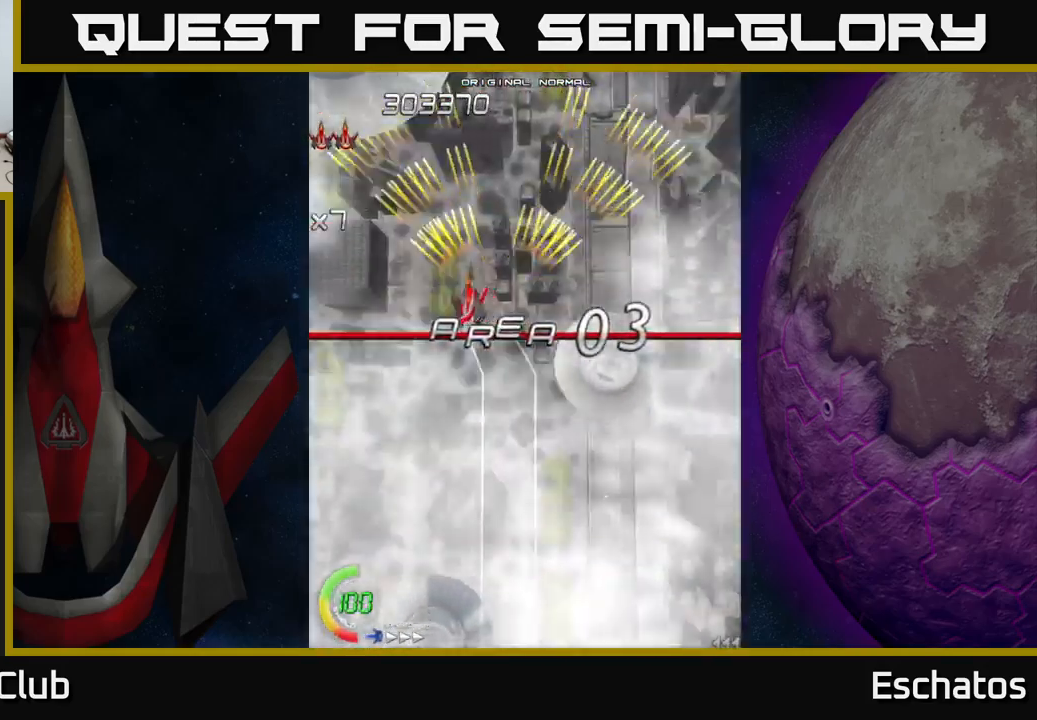
{"buttons": ["A"], "left_stick": "center", "right_stick": "center", "events": [[167, "DPAD_LEFT", "up"]]}
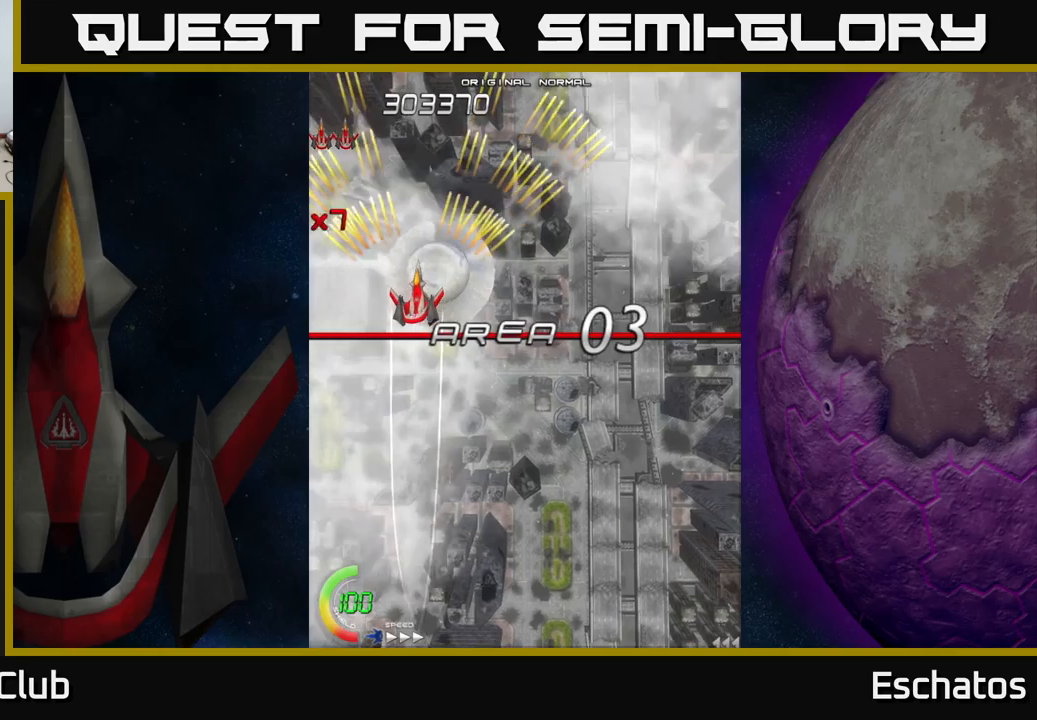
{"buttons": [], "left_stick": "center", "right_stick": "center", "events": [[150, "A", "up"]]}
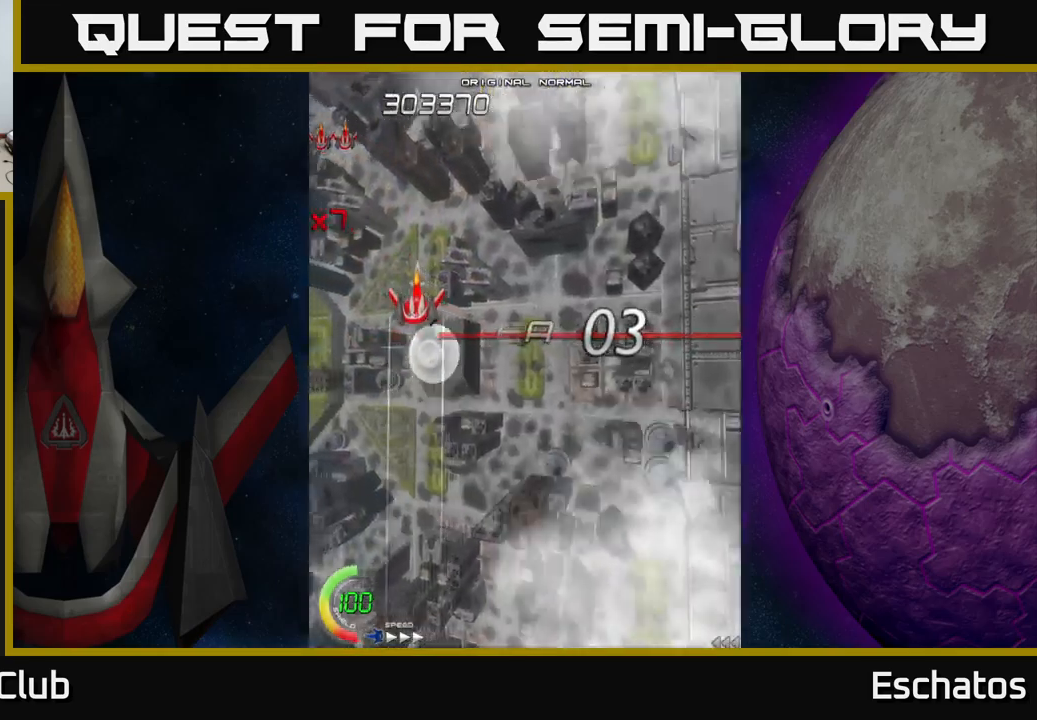
{"buttons": [], "left_stick": "center", "right_stick": "center", "events": []}
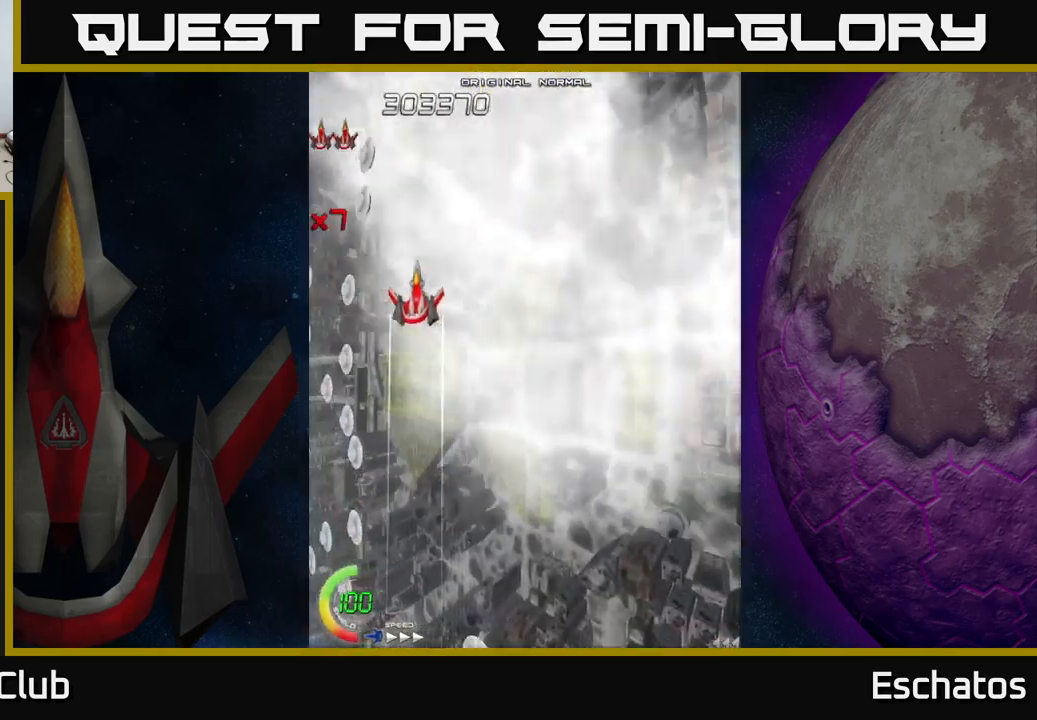
{"buttons": [], "left_stick": "center", "right_stick": "center", "events": []}
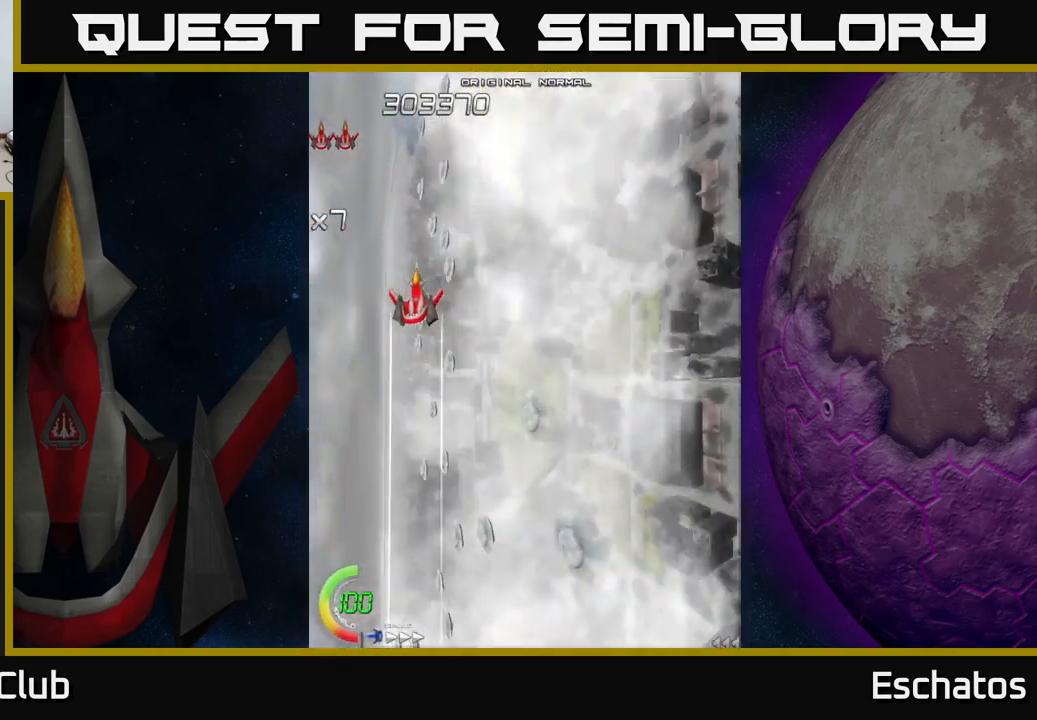
{"buttons": [], "left_stick": "center", "right_stick": "center", "events": [[33, "A", "down"], [66, "DPAD_RIGHT", "down"], [216, "DPAD_DOWN", "down"], [266, "DPAD_RIGHT", "up"], [383, "DPAD_LEFT", "down"], [416, "DPAD_DOWN", "up"], [466, "A", "up"], [483, "DPAD_LEFT", "up"]]}
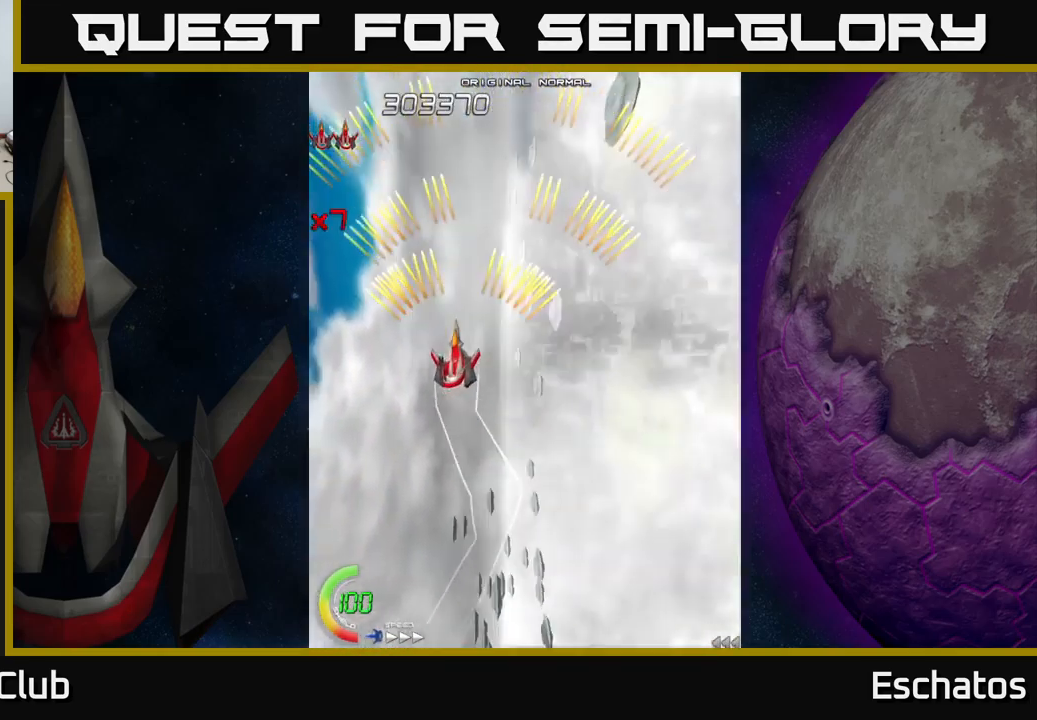
{"buttons": ["DPAD_RIGHT"], "left_stick": "center", "right_stick": "center", "events": [[383, "DPAD_RIGHT", "down"]]}
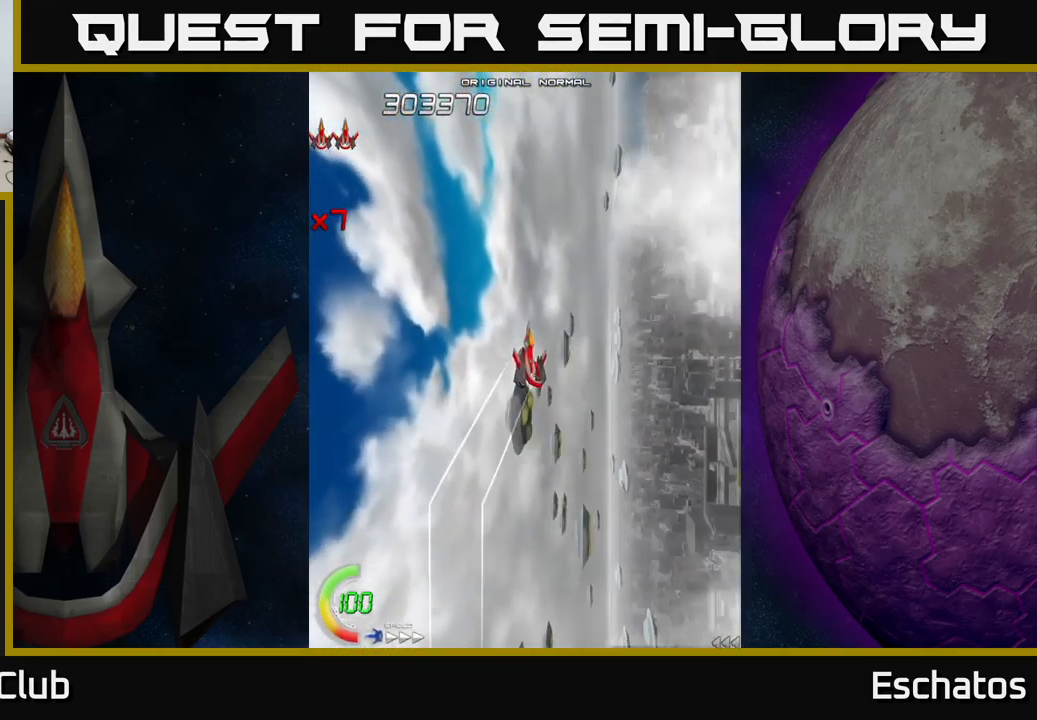
{"buttons": ["A"], "left_stick": "center", "right_stick": "center", "events": [[33, "DPAD_RIGHT", "up"], [66, "DPAD_UP", "down"], [266, "DPAD_UP", "up"], [400, "DPAD_UP", "down"], [466, "DPAD_UP", "up"], [483, "A", "down"]]}
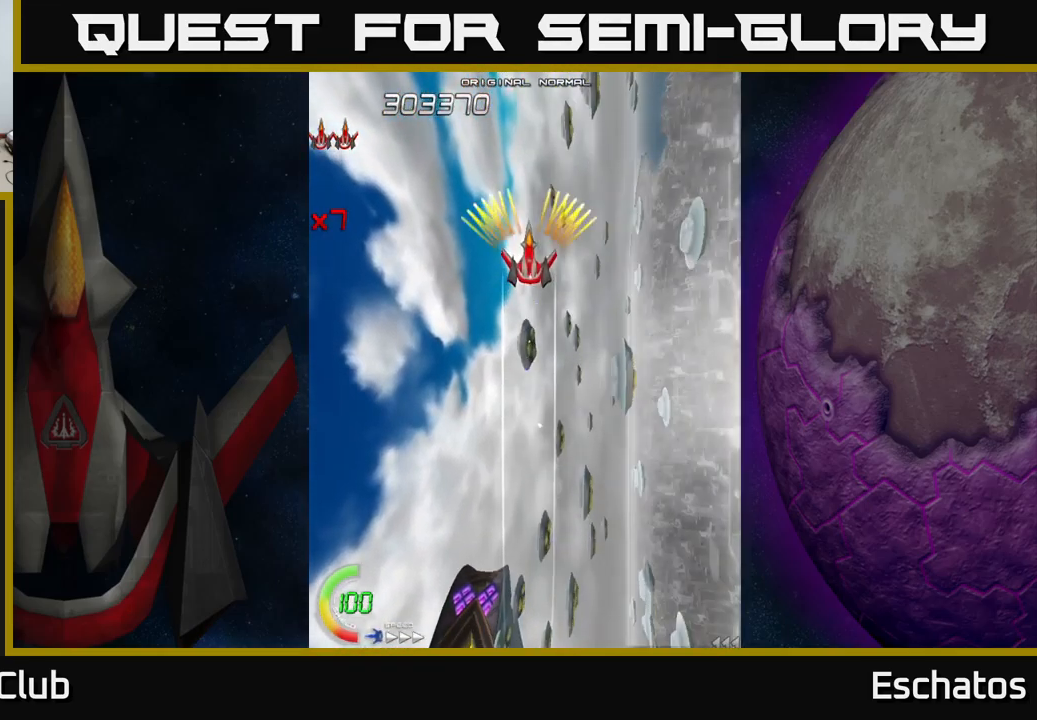
{"buttons": ["A"], "left_stick": "center", "right_stick": "center", "events": [[183, "DPAD_DOWN", "down"], [250, "DPAD_DOWN", "up"]]}
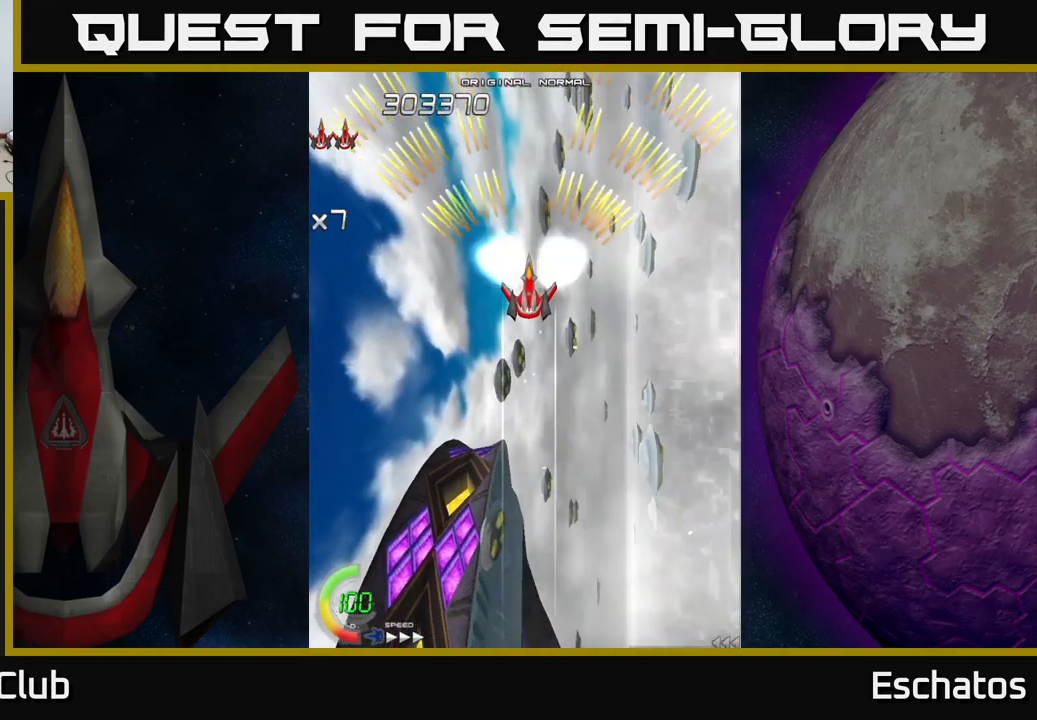
{"buttons": ["A"], "left_stick": "center", "right_stick": "center", "events": [[250, "DPAD_UP", "down"], [283, "DPAD_UP", "up"]]}
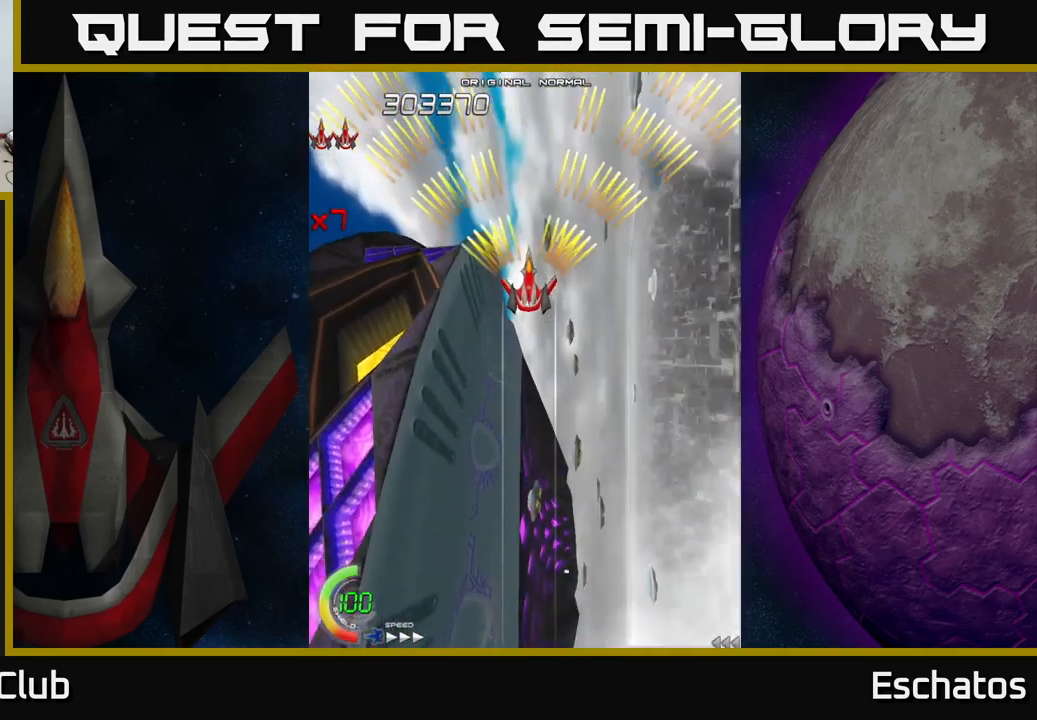
{"buttons": ["A"], "left_stick": "center", "right_stick": "center", "events": []}
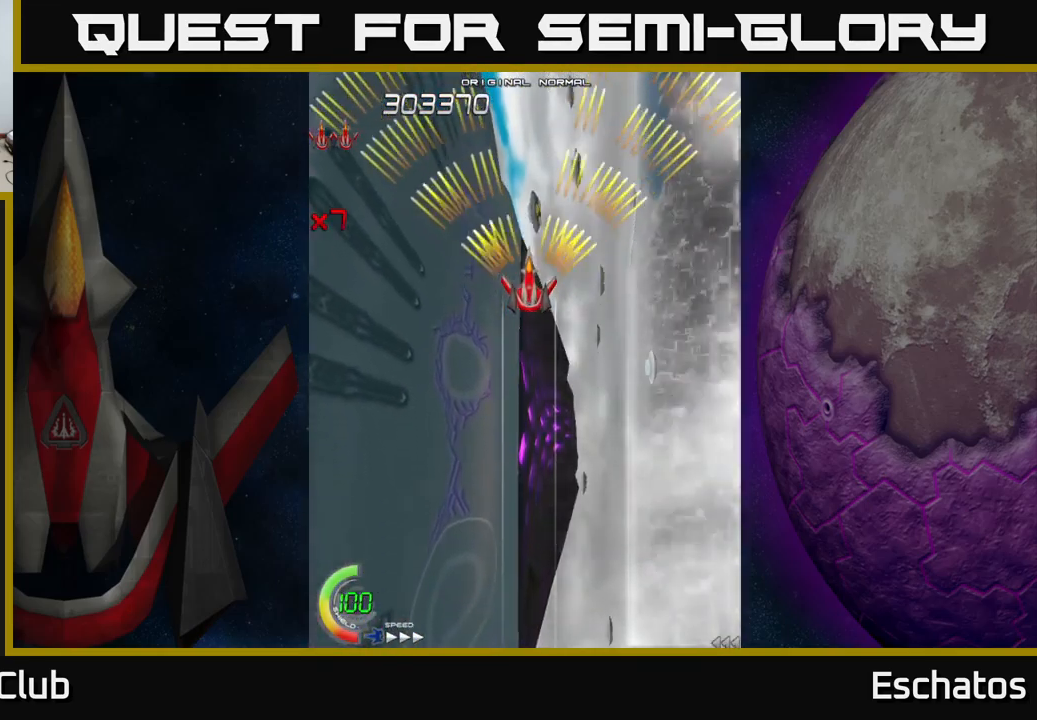
{"buttons": ["A"], "left_stick": "center", "right_stick": "center", "events": []}
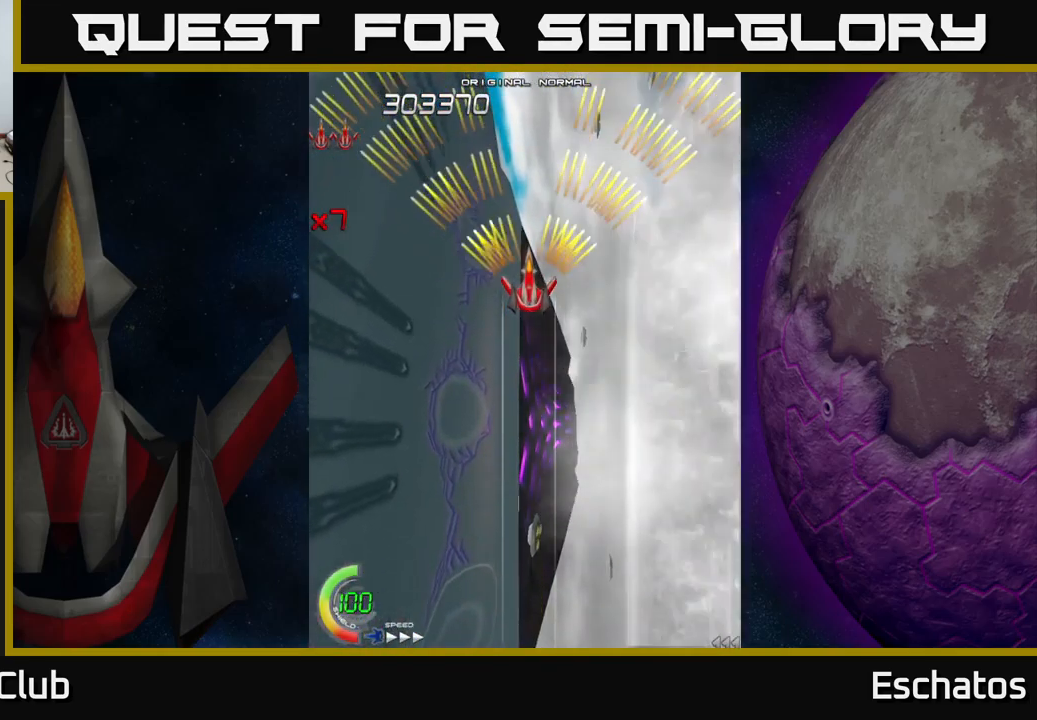
{"buttons": ["A"], "left_stick": "center", "right_stick": "center", "events": []}
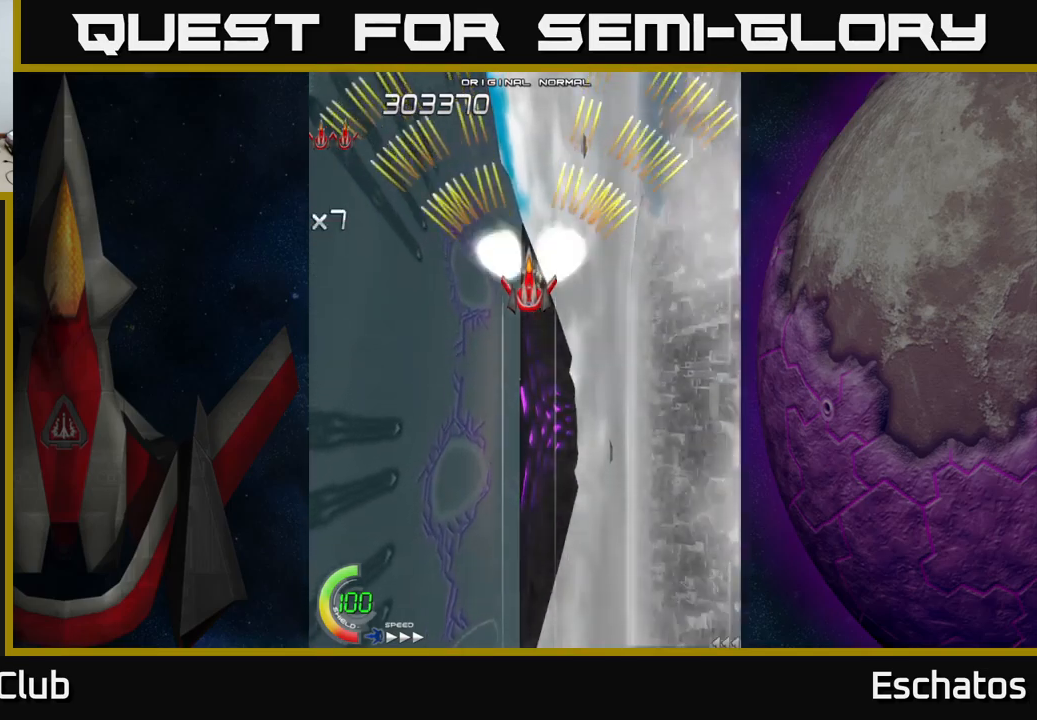
{"buttons": ["A"], "left_stick": "center", "right_stick": "center", "events": []}
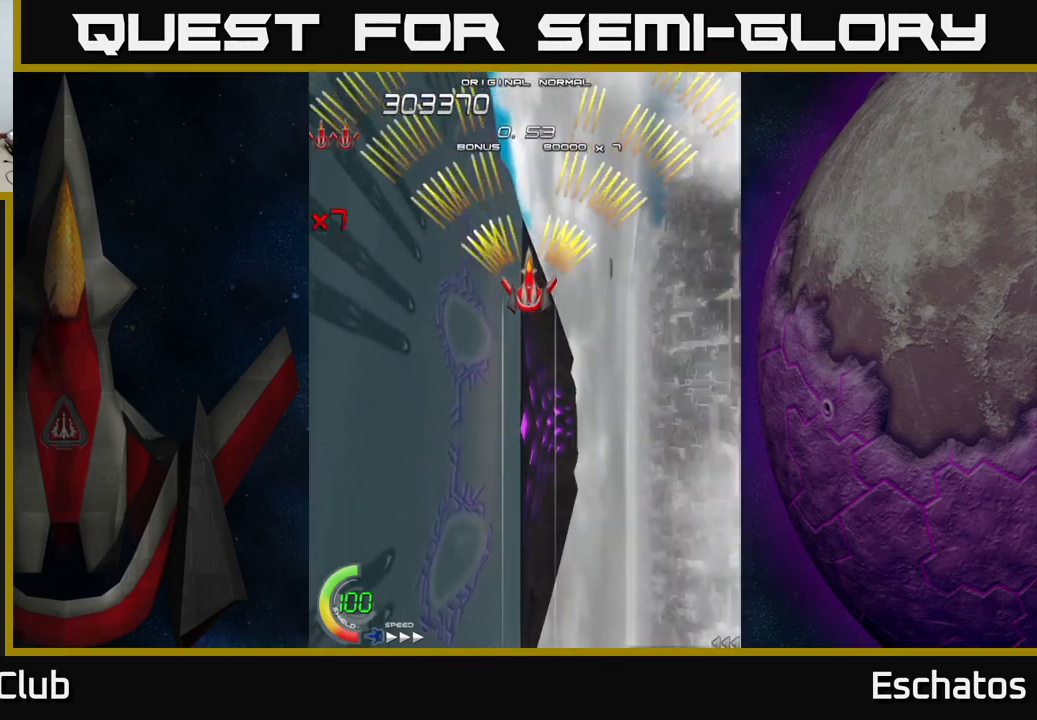
{"buttons": ["A"], "left_stick": "center", "right_stick": "center", "events": []}
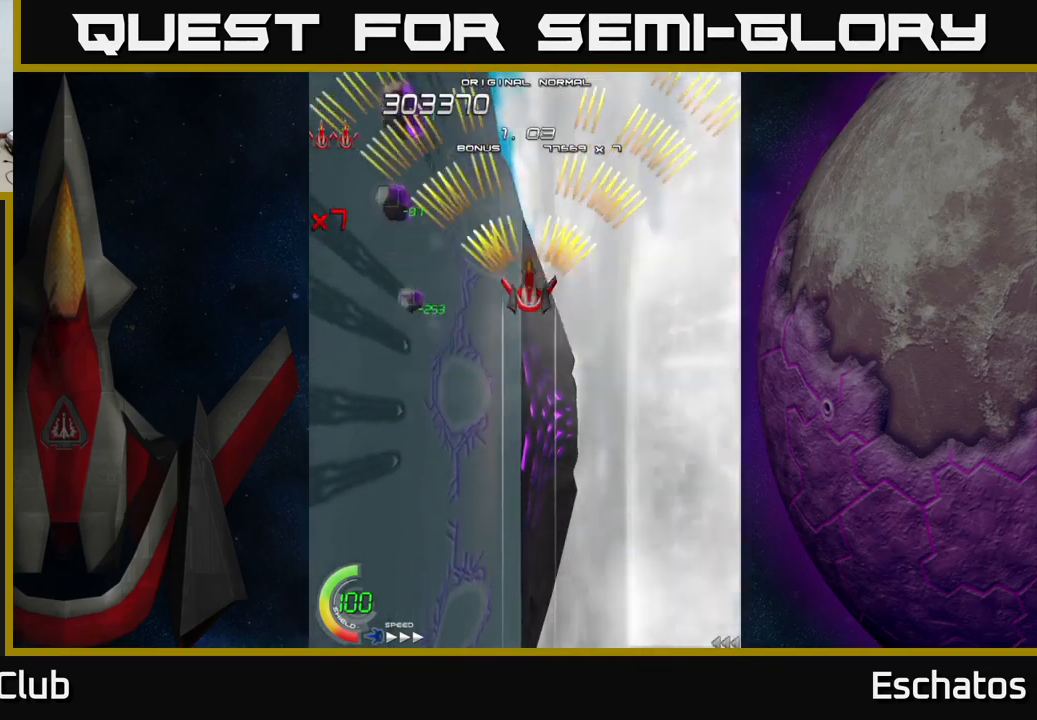
{"buttons": ["A"], "left_stick": "center", "right_stick": "center", "events": []}
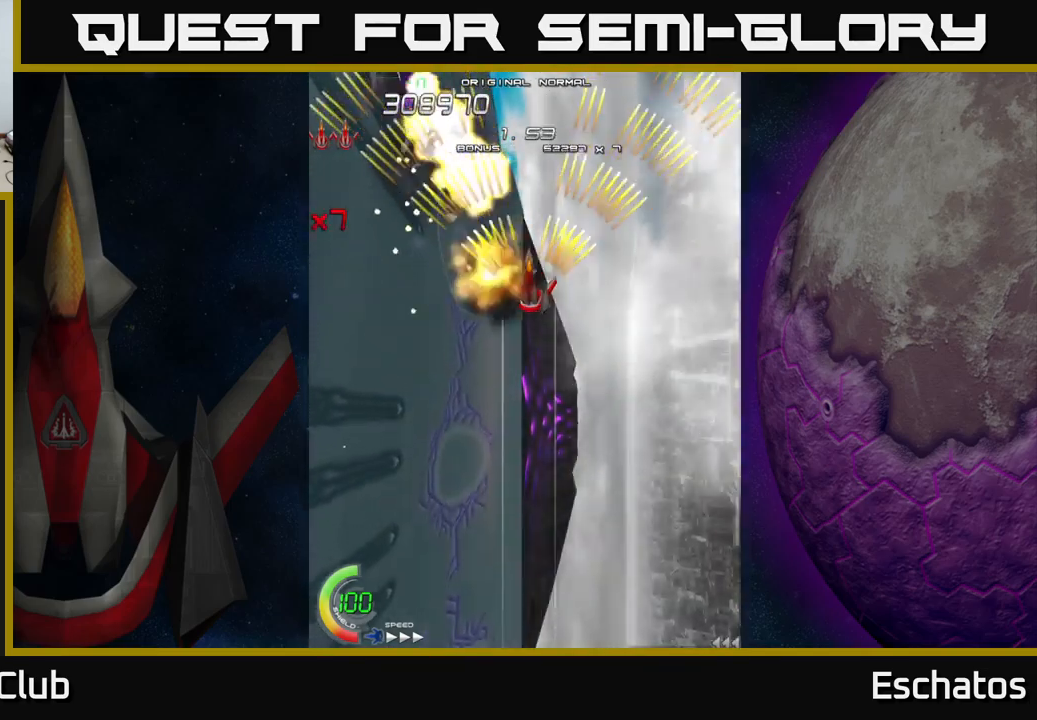
{"buttons": ["A"], "left_stick": "center", "right_stick": "center", "events": []}
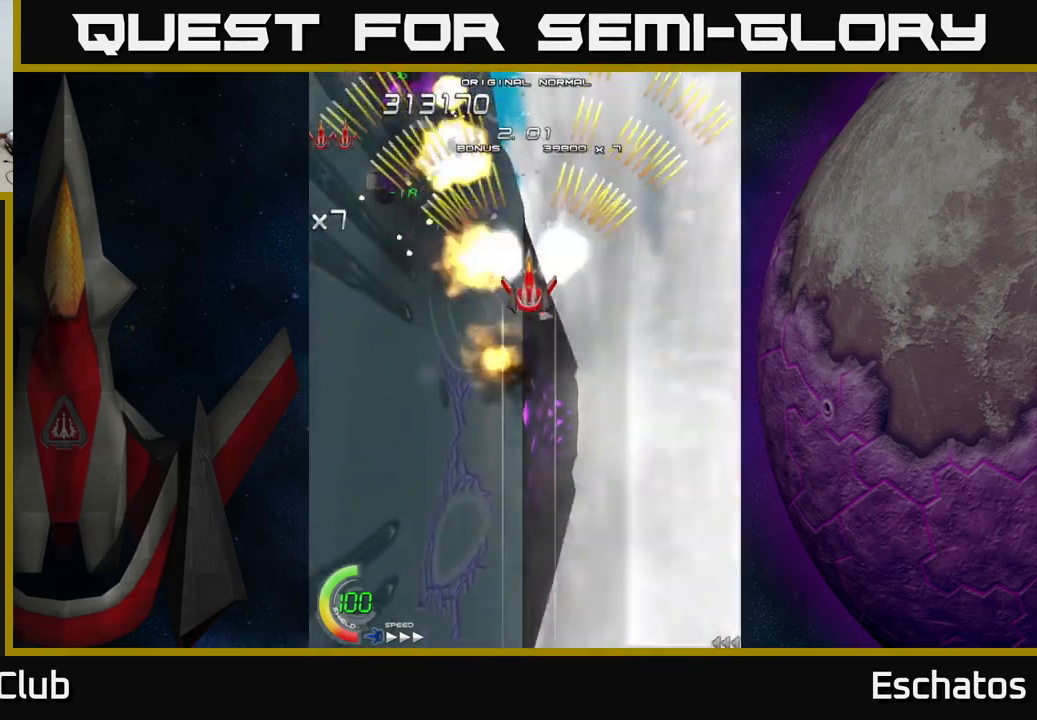
{"buttons": ["A"], "left_stick": "center", "right_stick": "center", "events": []}
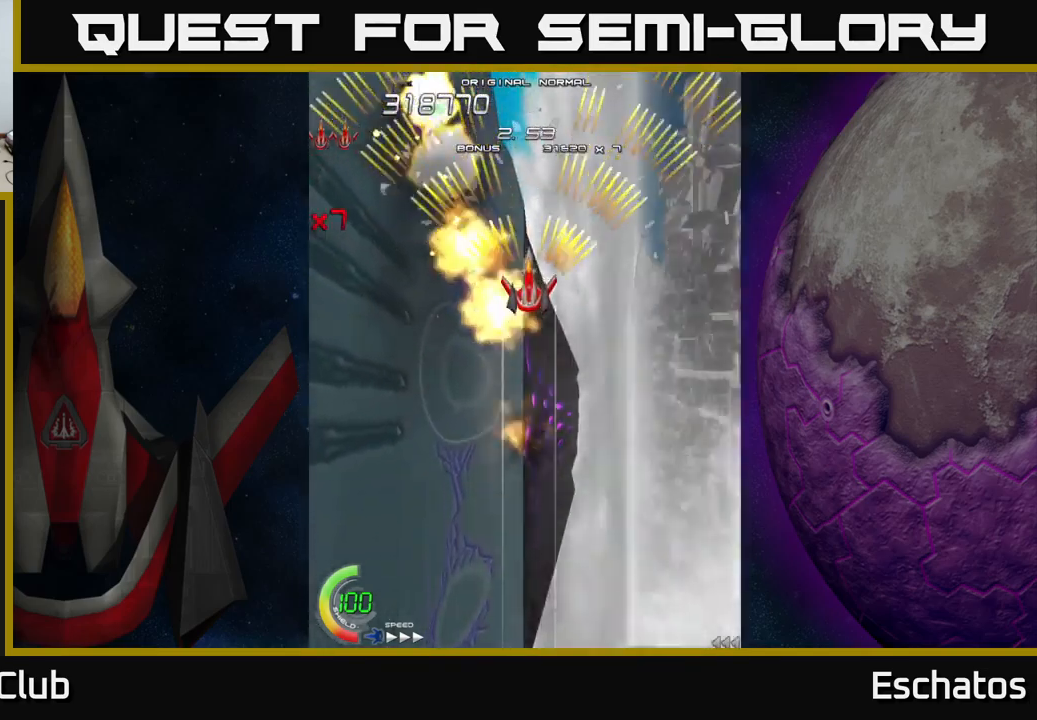
{"buttons": ["A"], "left_stick": "center", "right_stick": "center", "events": []}
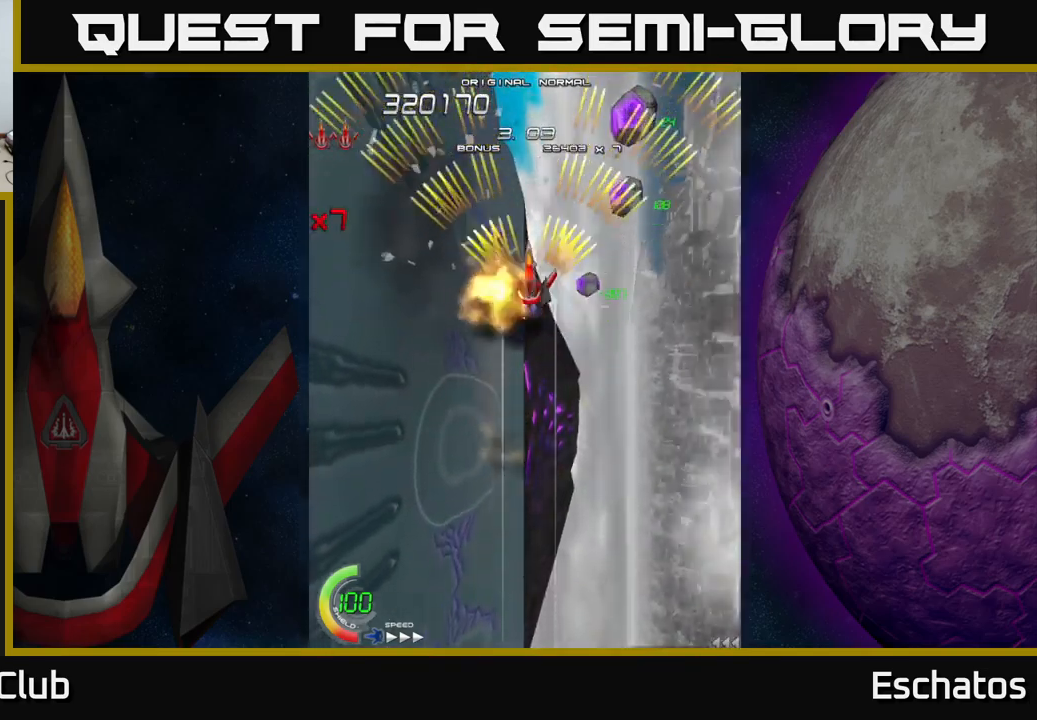
{"buttons": ["A"], "left_stick": "center", "right_stick": "center", "events": [[33, "DPAD_UP", "down"], [83, "DPAD_UP", "up"]]}
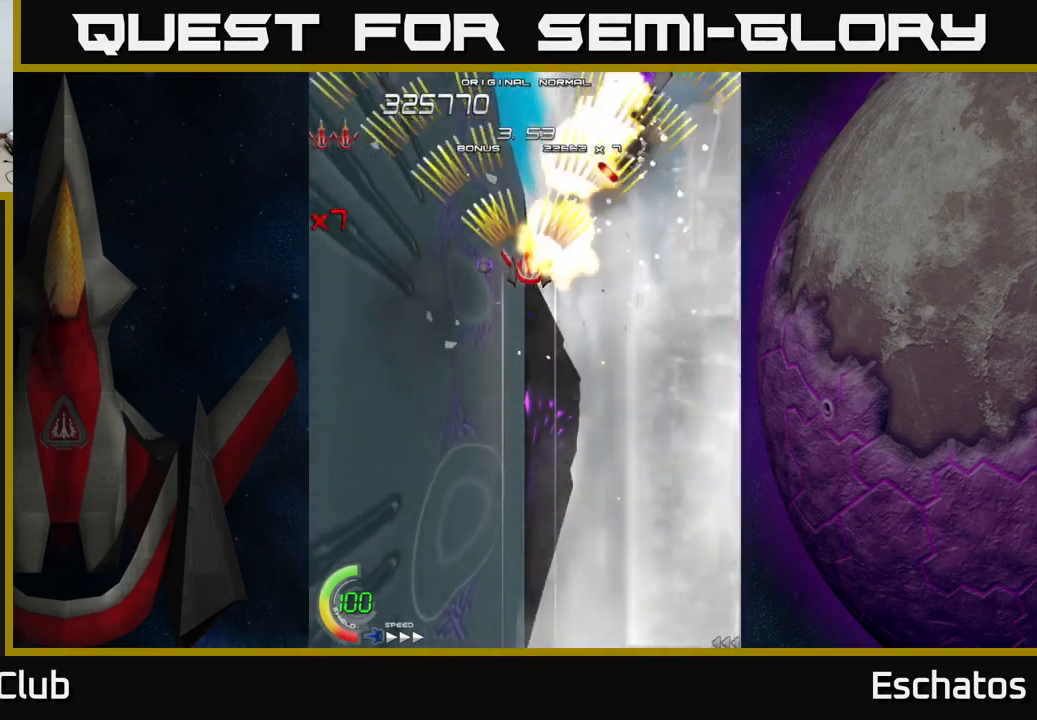
{"buttons": ["A", "DPAD_DOWN"], "left_stick": "center", "right_stick": "center", "events": [[200, "DPAD_DOWN", "down"], [317, "DPAD_DOWN", "up"], [500, "DPAD_DOWN", "down"]]}
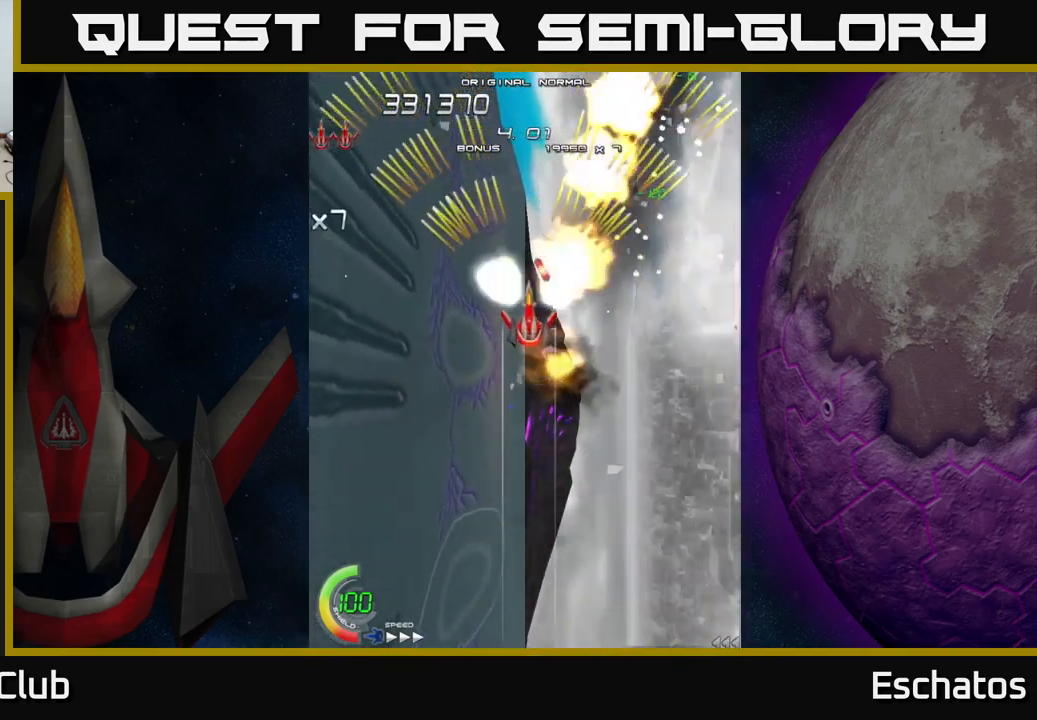
{"buttons": ["A"], "left_stick": "center", "right_stick": "center", "events": [[100, "DPAD_DOWN", "up"], [250, "DPAD_DOWN", "down"], [367, "DPAD_DOWN", "up"]]}
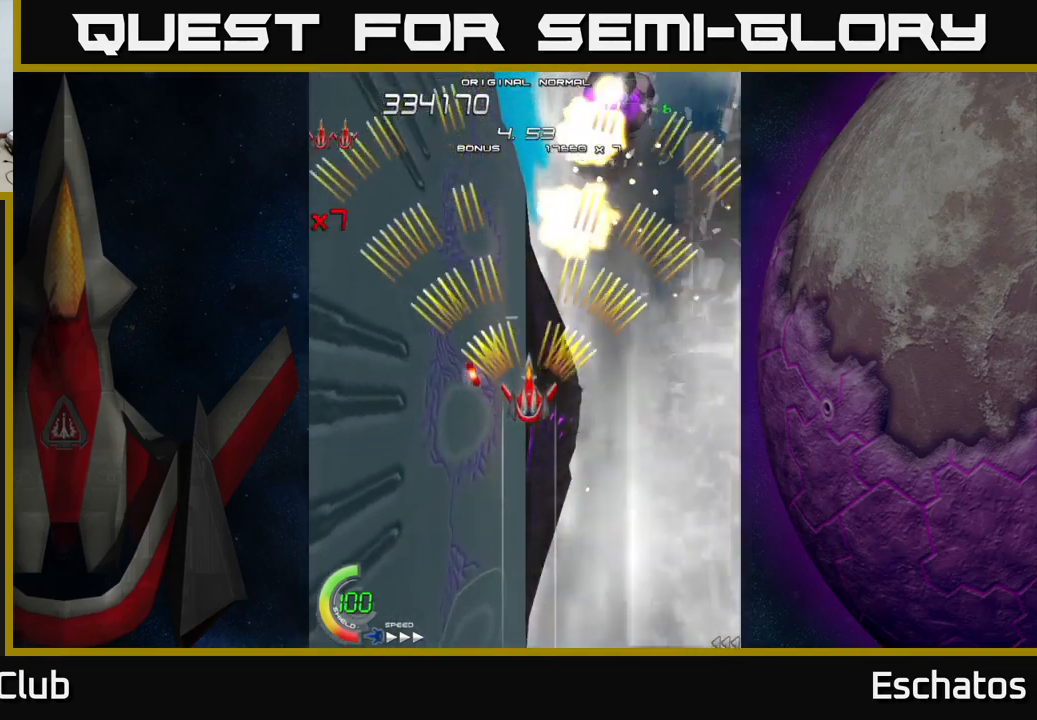
{"buttons": ["A", "DPAD_DOWN", "DPAD_LEFT"], "left_stick": "center", "right_stick": "center", "events": [[33, "DPAD_UP", "down"], [366, "DPAD_UP", "up"], [449, "DPAD_DOWN", "down"], [483, "DPAD_LEFT", "down"]]}
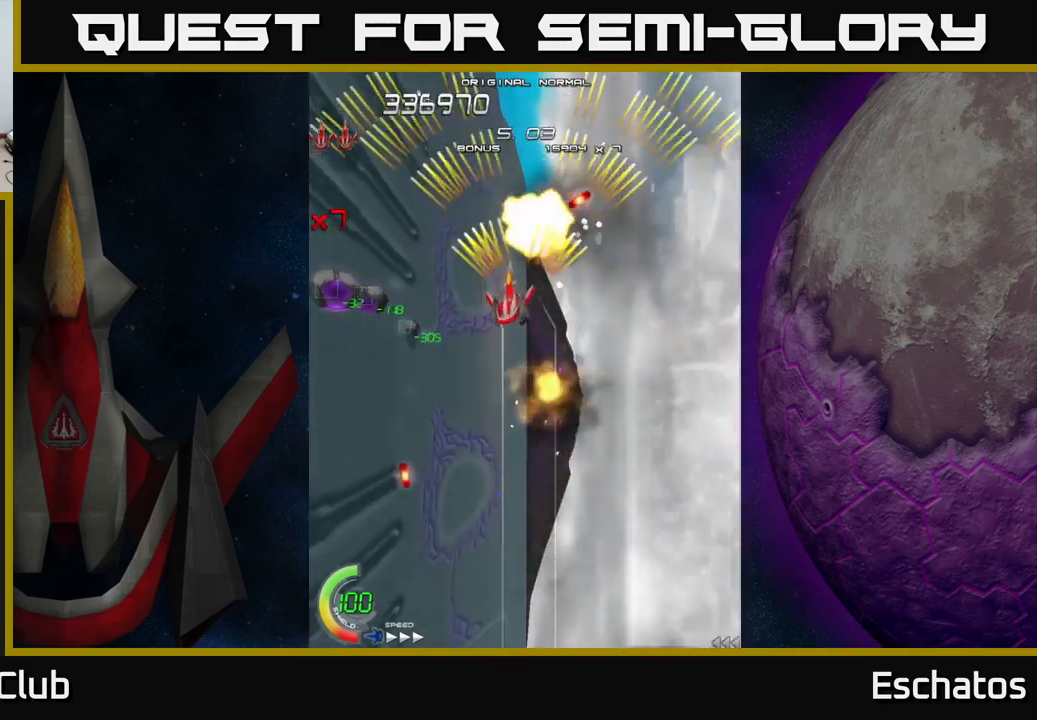
{"buttons": ["A"], "left_stick": "center", "right_stick": "center", "events": [[234, "DPAD_DOWN", "up"], [284, "DPAD_DOWN", "down"], [334, "DPAD_LEFT", "up"], [500, "DPAD_DOWN", "up"]]}
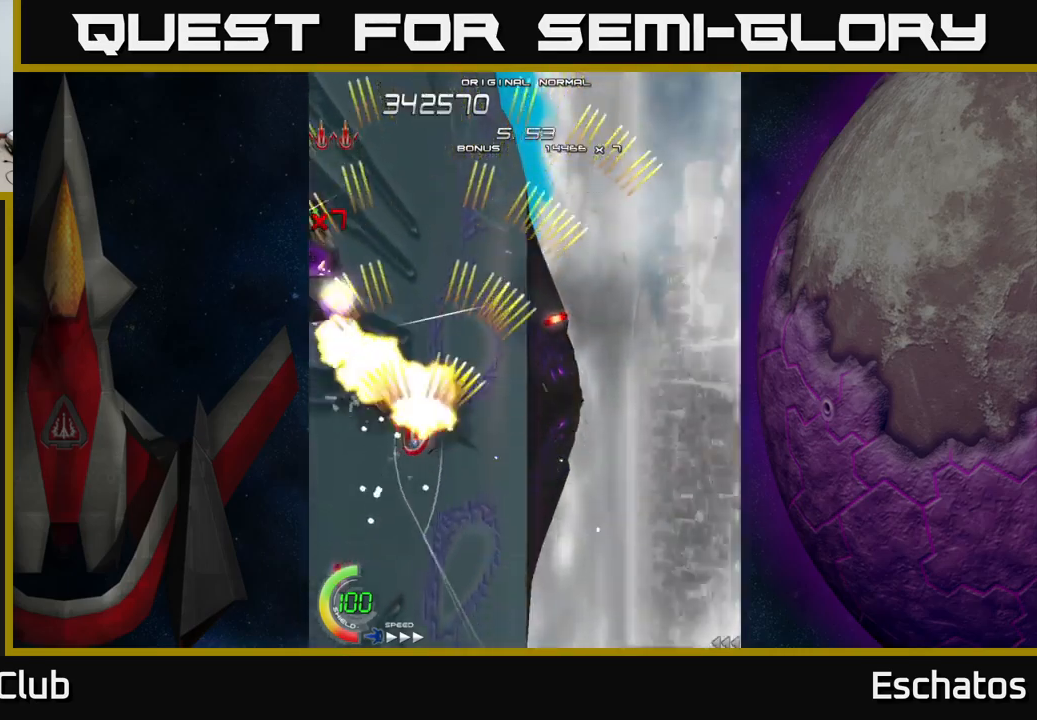
{"buttons": ["A"], "left_stick": "center", "right_stick": "center", "events": []}
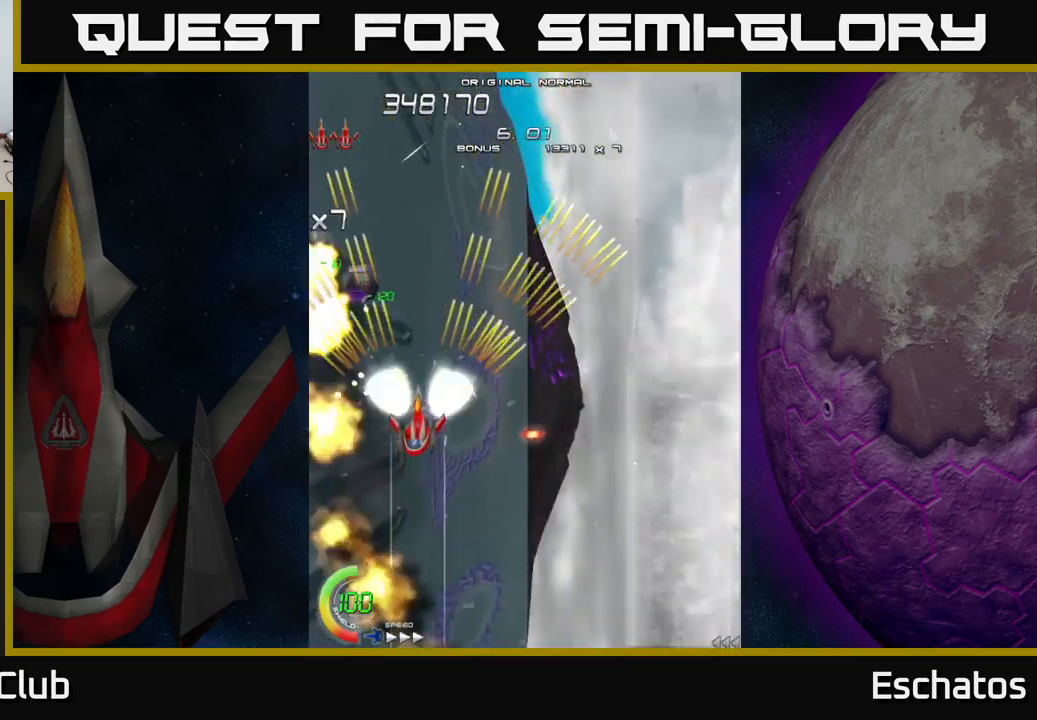
{"buttons": ["A"], "left_stick": "center", "right_stick": "center", "events": []}